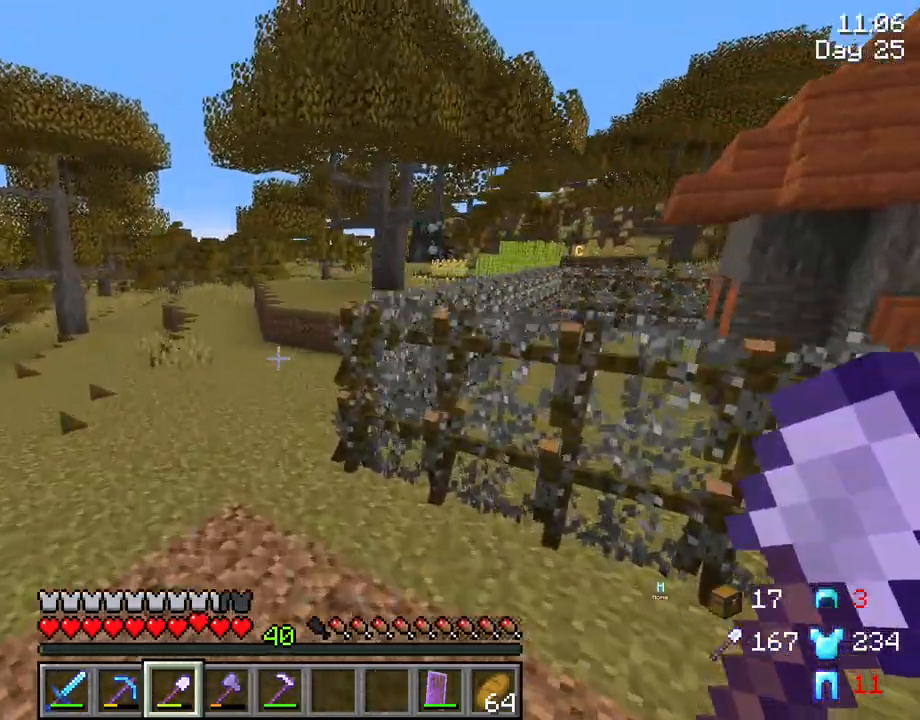
Gameplay with keyboard and mouse; each line is a JSON object with the keys and mouse buttons held at the frame after it. "events" lists presses ("down") and releases ("up") of "1", "2", "3", "4", "5", "a", "alt", "c", "caps_lock", "ctrl", "d", "e", "f", "g", "q", "r", "s", "shift", "space", "t", "tab", "v", "w", "x", "z", "mouse_left", "mouse_wheel" and "mouse_right" between this image and that frame as [ms after this image, input, new state], when the widget could be followed in between. "mouse_left", "mouse_wheel", "mouse_right" = the "left", "wheel", "right" buttons of the "mouse" list. No other keys are recorded. Fast repeated clicks can show as one long hold. "wheel" means that the mouse wheel is clicked or scrolled. "mouse_move" is the direction in which the mouse moves at that frame (one of eight, or "still"), when it could be read.
{"keys": ["w"], "mouse": [], "mouse_move": "still", "events": [[200, "space", "up"]]}
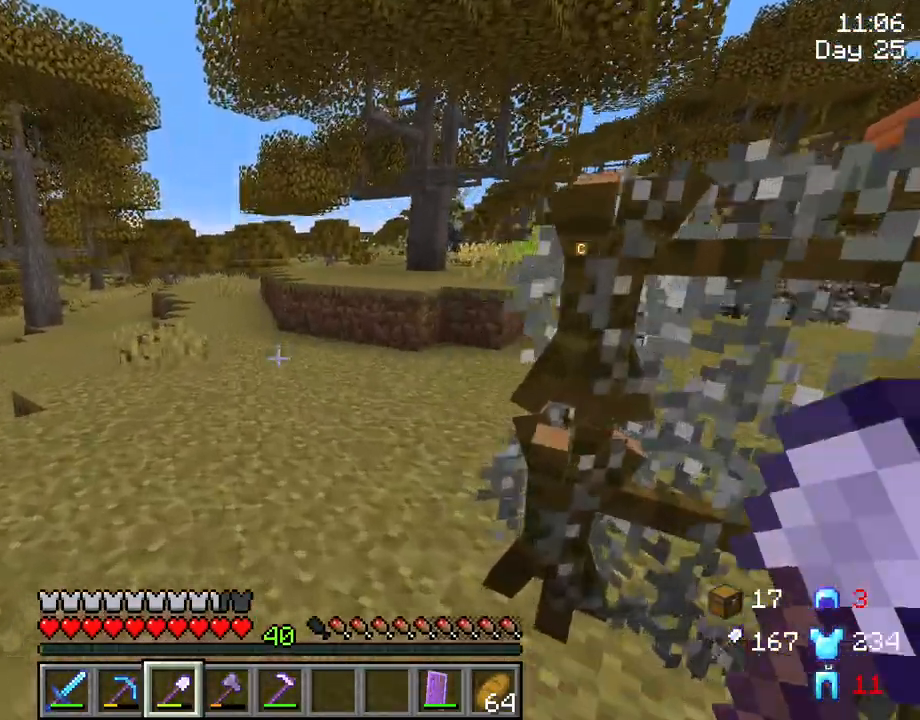
{"keys": ["w"], "mouse": [], "mouse_move": "still", "events": [[166, "w", "up"], [500, "w", "down"]]}
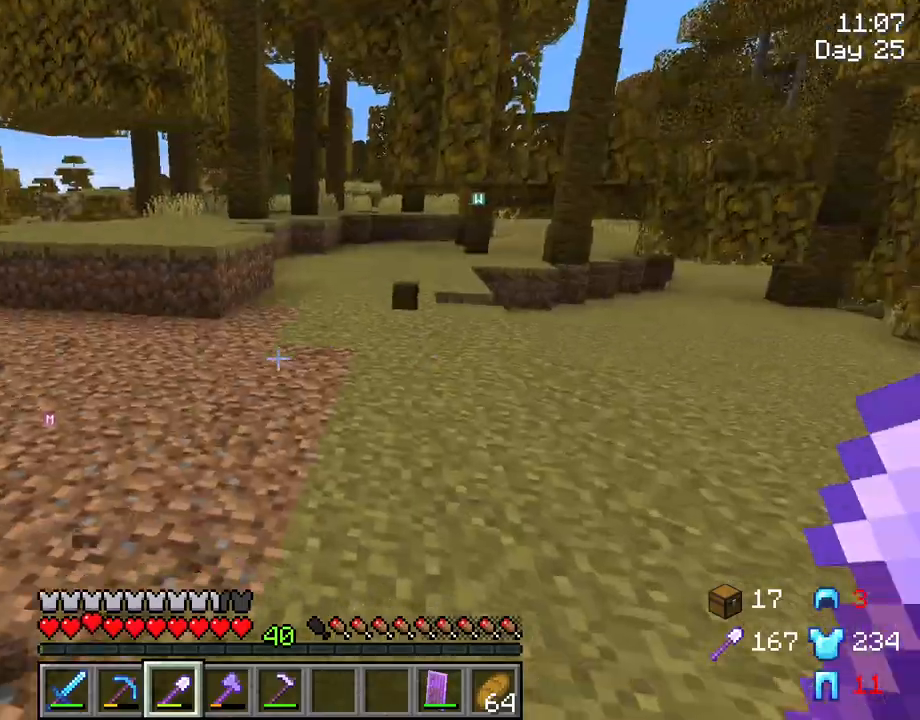
{"keys": ["w"], "mouse": [], "mouse_move": "still", "events": []}
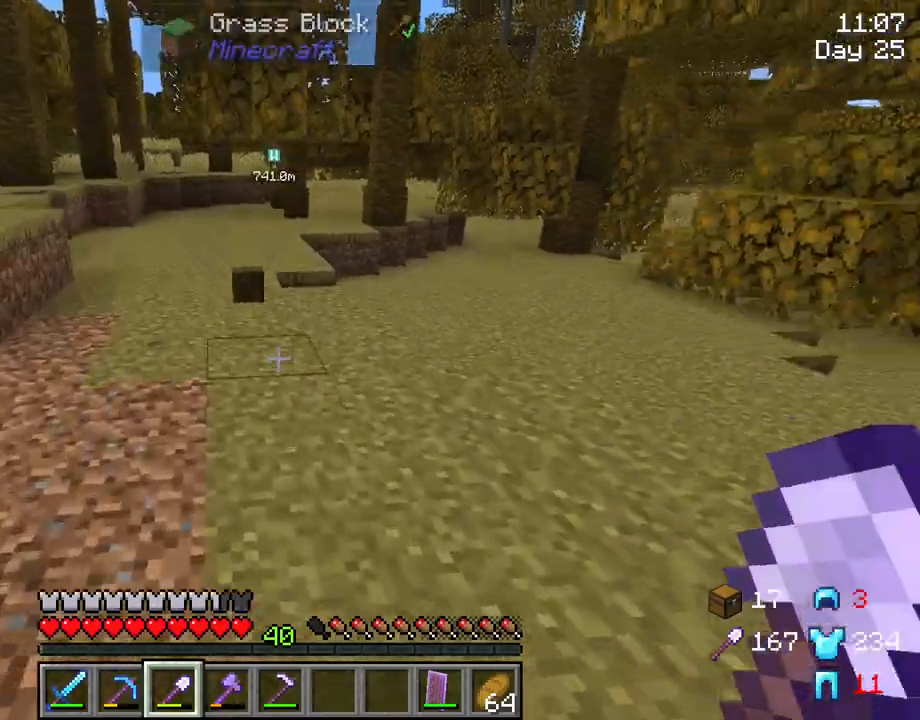
{"keys": ["w"], "mouse": [], "mouse_move": "left", "events": [[383, "d", "down"], [483, "d", "up"]]}
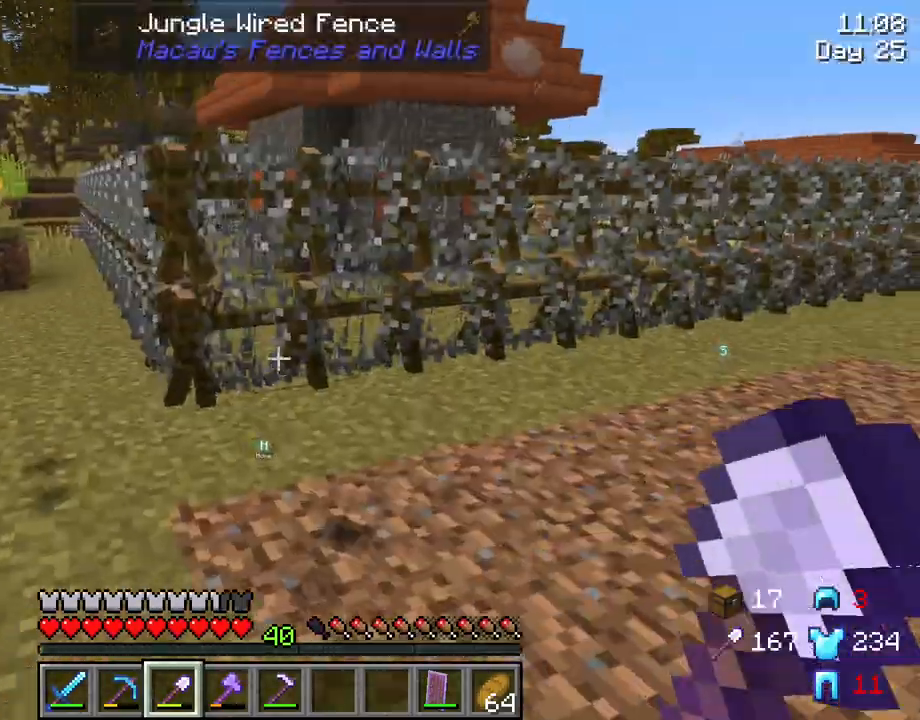
{"keys": ["a", "w"], "mouse": [], "mouse_move": "still", "events": [[83, "a", "down"]]}
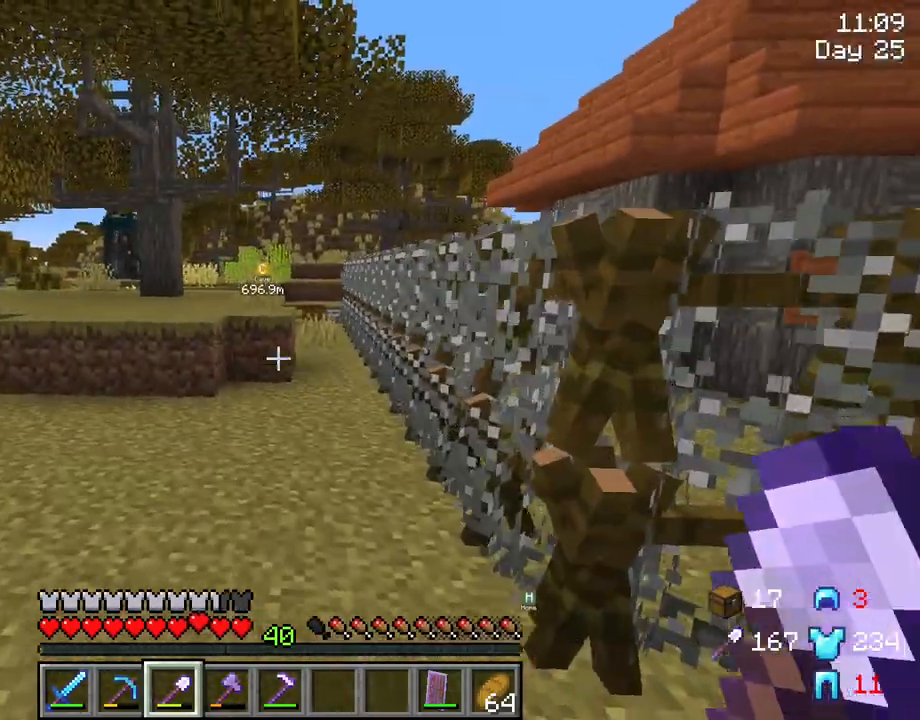
{"keys": ["w"], "mouse": [], "mouse_move": "still", "events": [[283, "a", "up"]]}
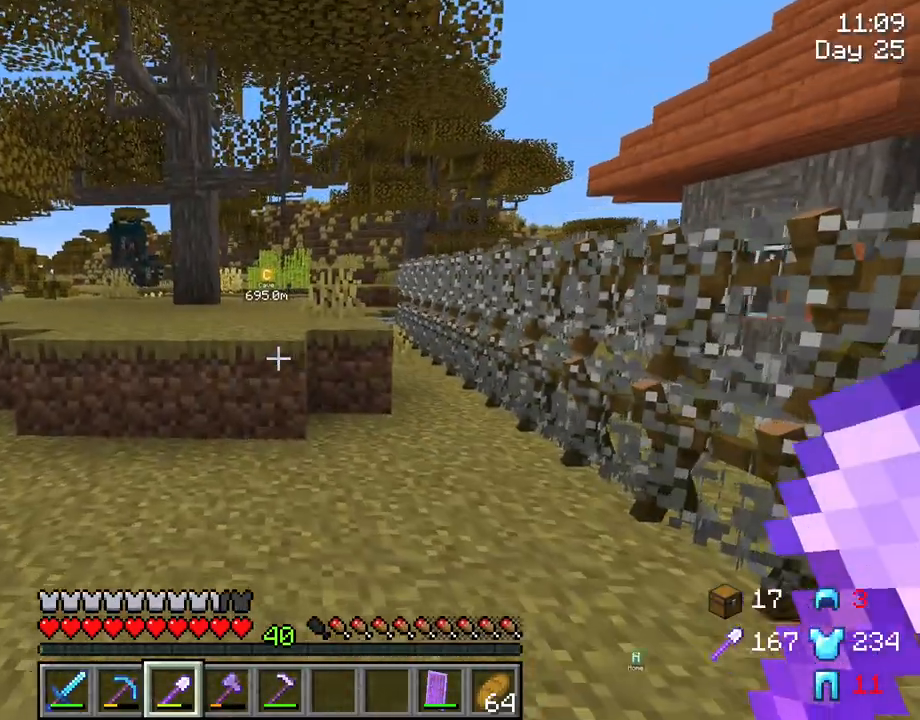
{"keys": ["a", "w"], "mouse": ["left"], "mouse_move": "still", "events": [[100, "mouse_left", "down"], [383, "a", "down"]]}
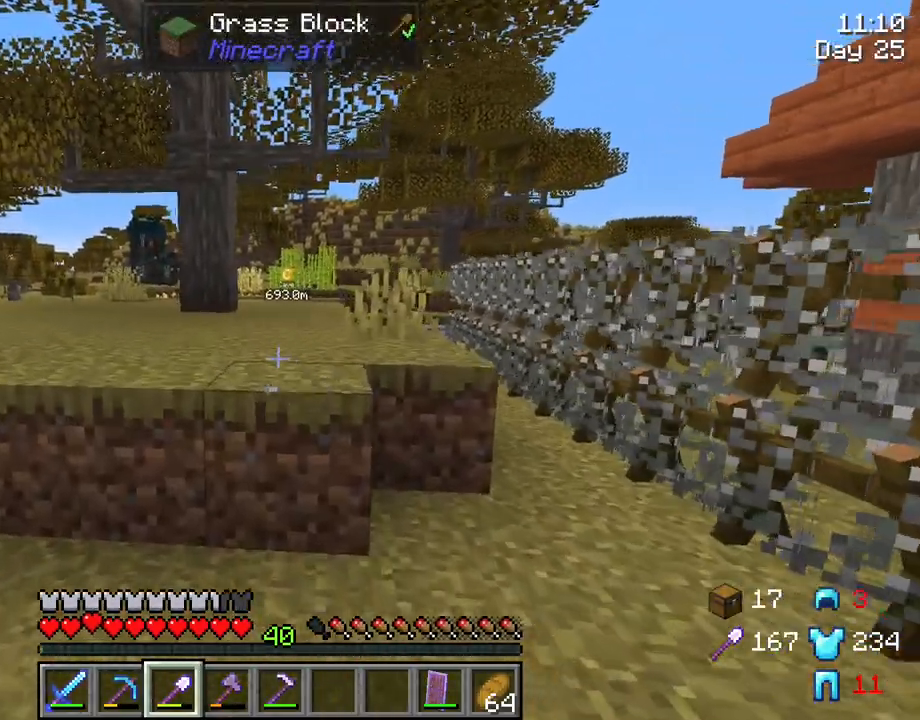
{"keys": [], "mouse": ["left"], "mouse_move": "still", "events": [[166, "a", "up"], [400, "w", "up"]]}
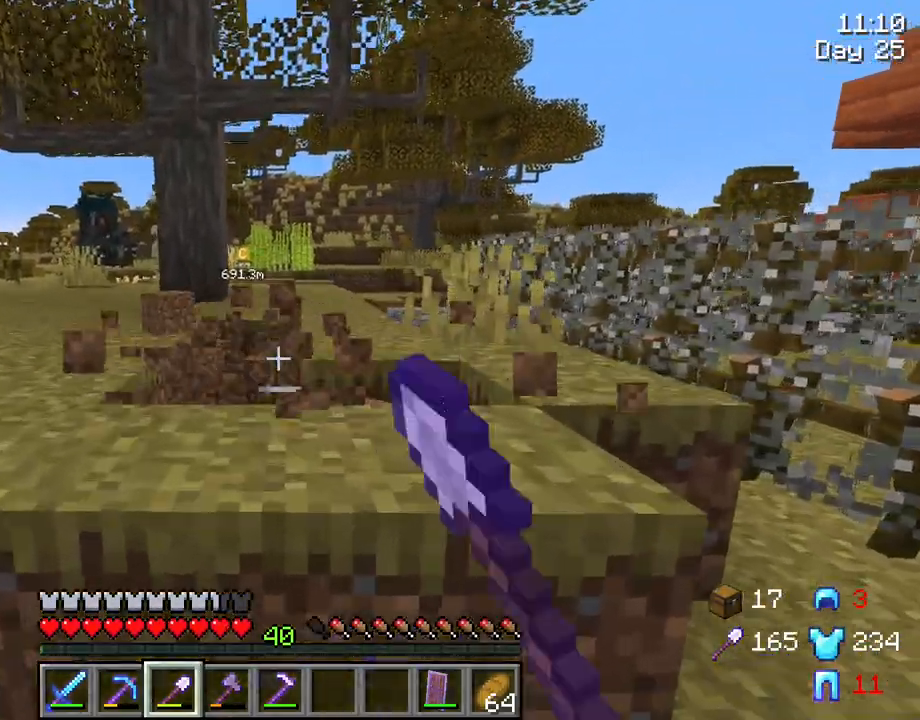
{"keys": ["s"], "mouse": ["left"], "mouse_move": "still", "events": [[366, "s", "down"]]}
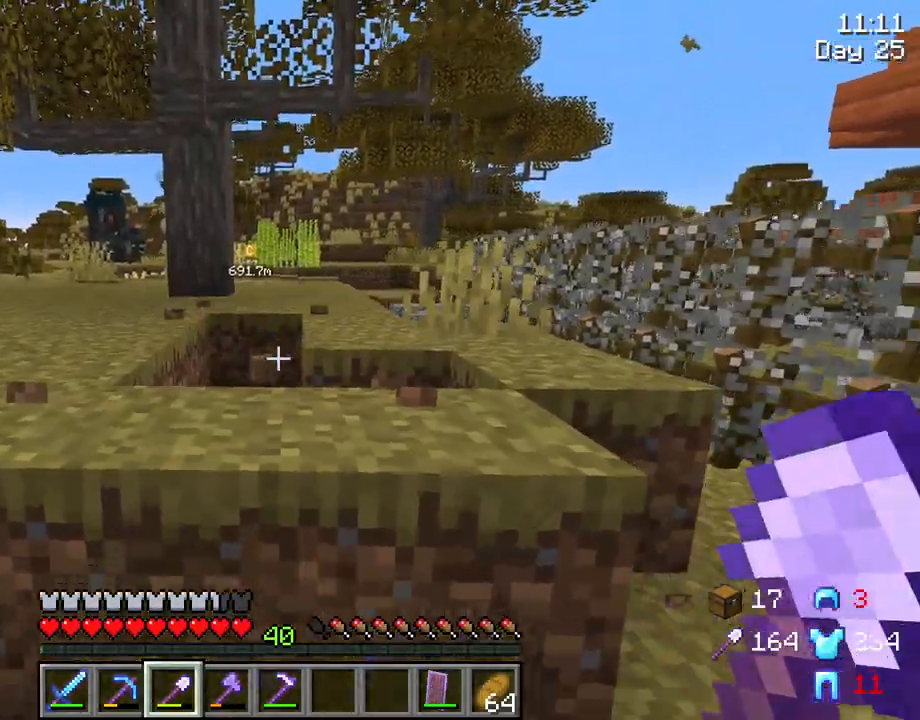
{"keys": [], "mouse": ["left"], "mouse_move": "still", "events": [[300, "s", "up"]]}
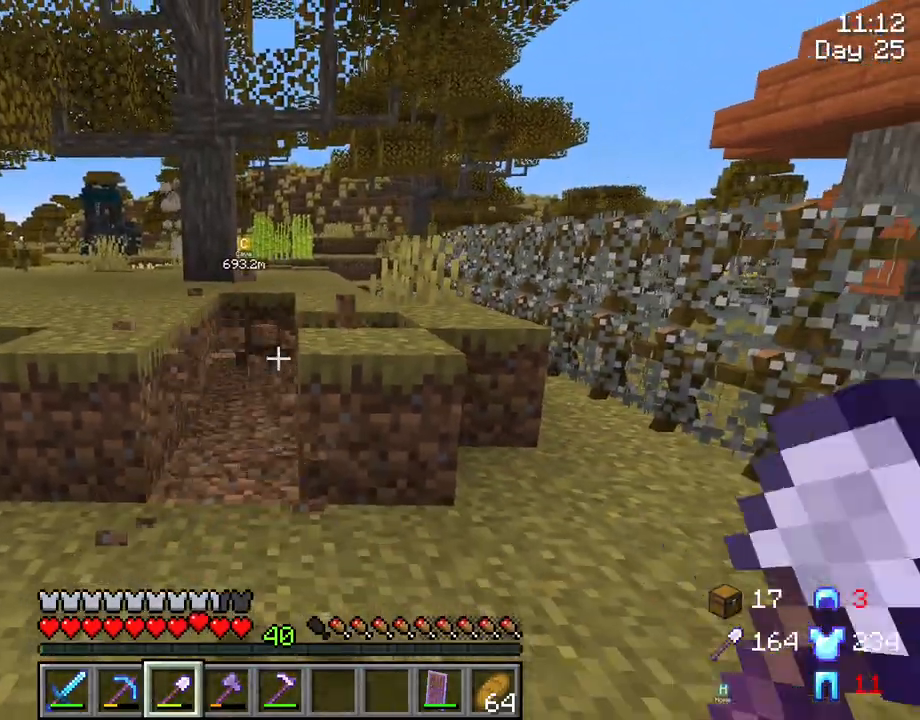
{"keys": ["w"], "mouse": ["left"], "mouse_move": "still", "events": [[33, "d", "down"], [33, "w", "down"], [500, "d", "up"]]}
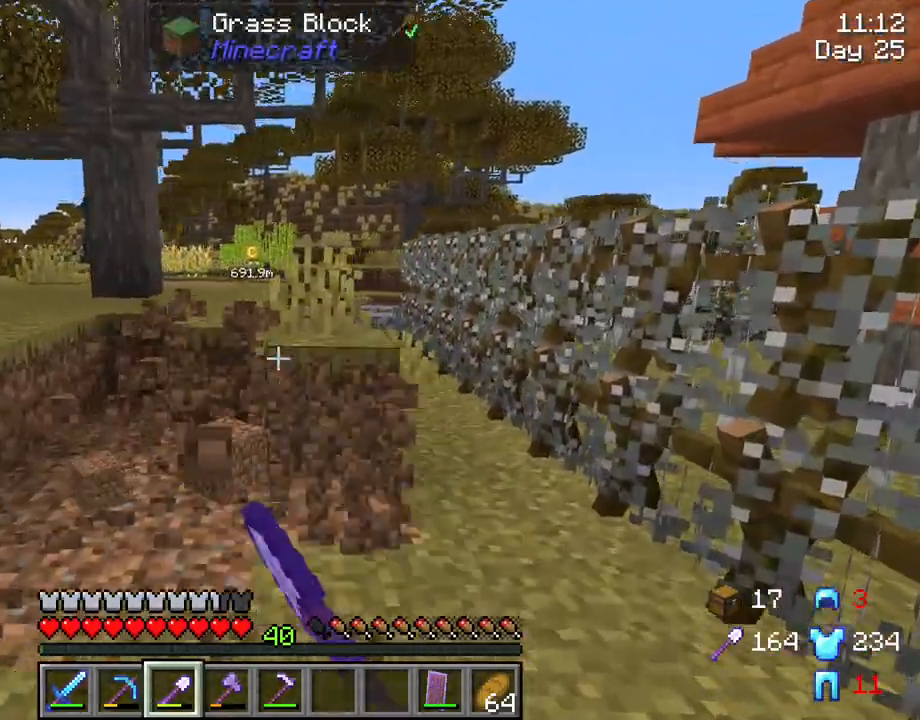
{"keys": ["a", "w"], "mouse": ["left"], "mouse_move": "still", "events": [[133, "a", "down"]]}
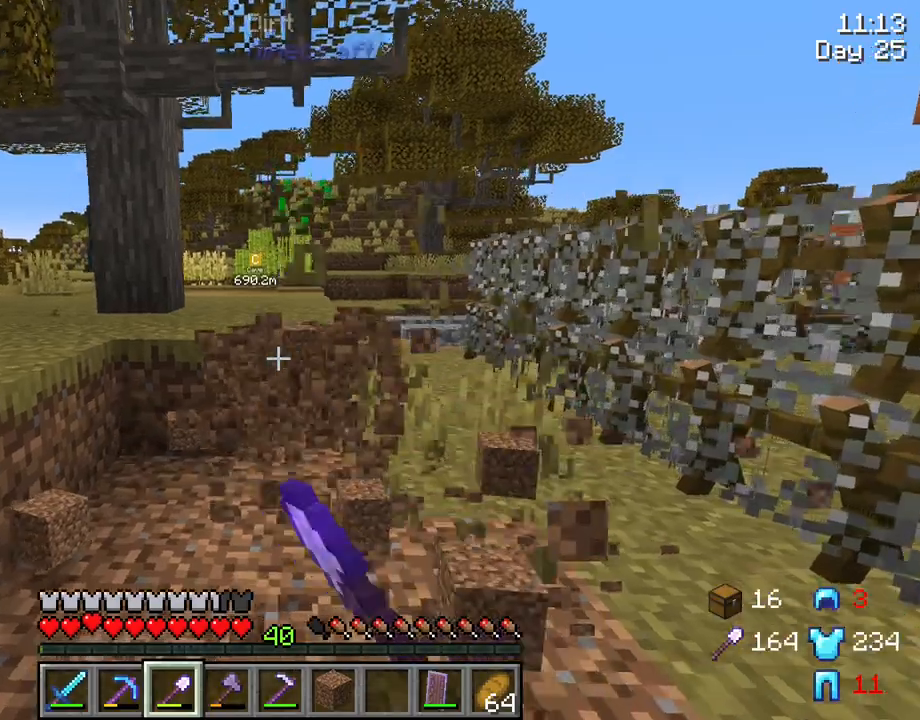
{"keys": ["a", "w"], "mouse": ["left"], "mouse_move": "still", "events": [[150, "a", "up"], [200, "d", "down"], [383, "a", "down"], [383, "d", "up"]]}
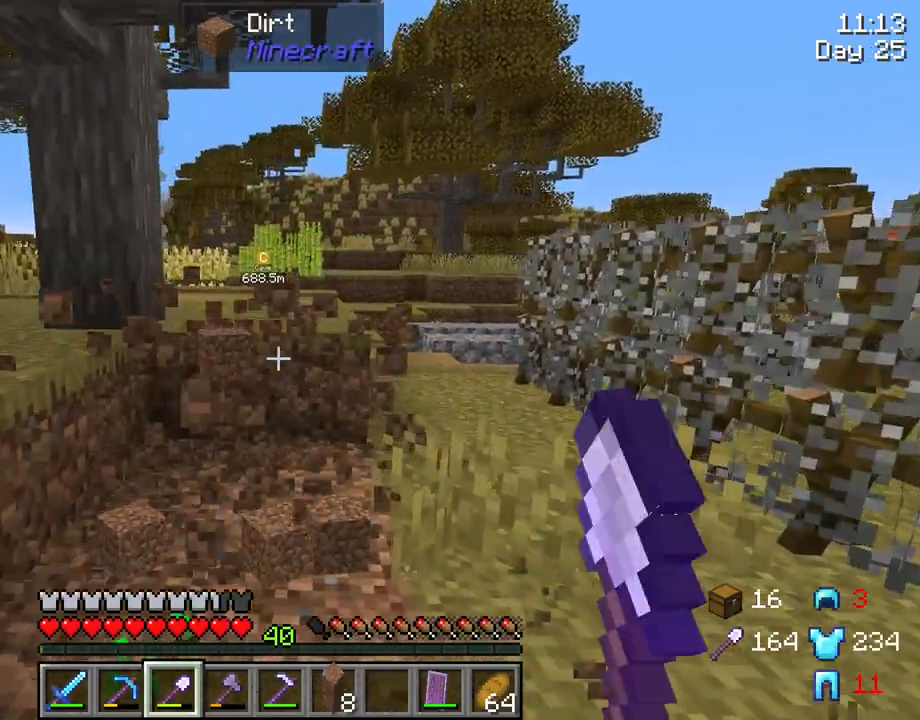
{"keys": ["a", "w"], "mouse": ["left"], "mouse_move": "still", "events": [[166, "a", "up"], [216, "d", "down"], [400, "a", "down"], [400, "d", "up"]]}
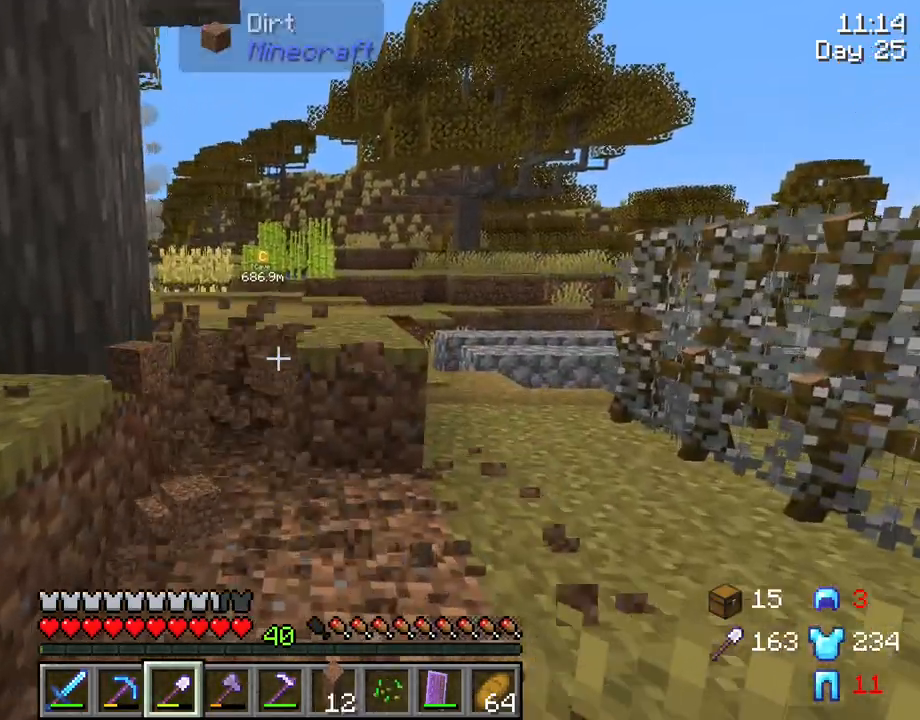
{"keys": ["d", "w"], "mouse": ["left"], "mouse_move": "still", "events": [[183, "a", "up"], [233, "d", "down"]]}
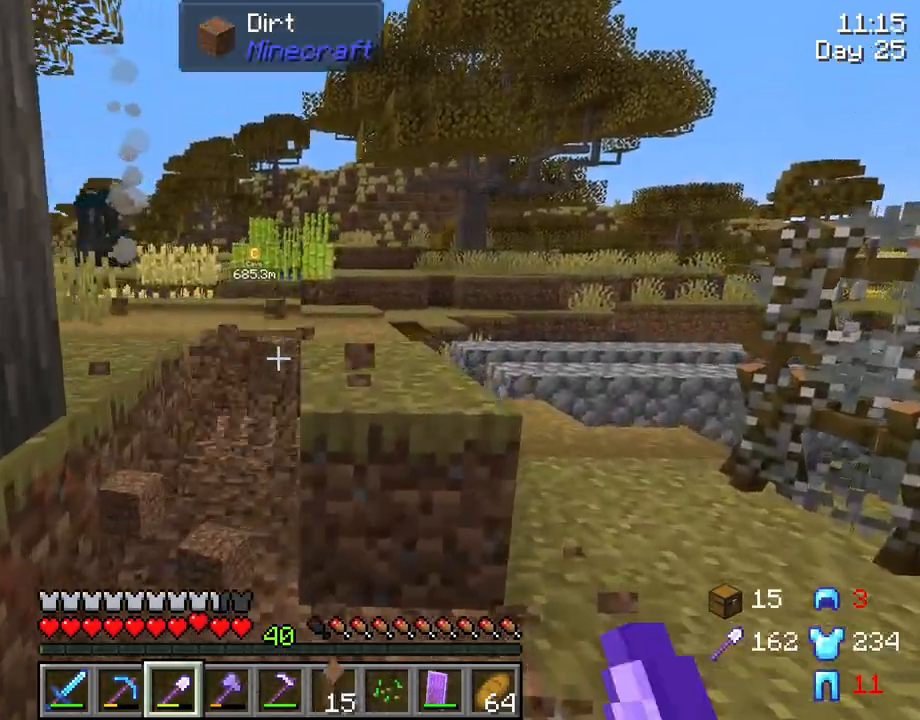
{"keys": ["w"], "mouse": ["left"], "mouse_move": "still", "events": [[100, "mouse_left", "up"], [300, "d", "up"], [433, "mouse_left", "down"]]}
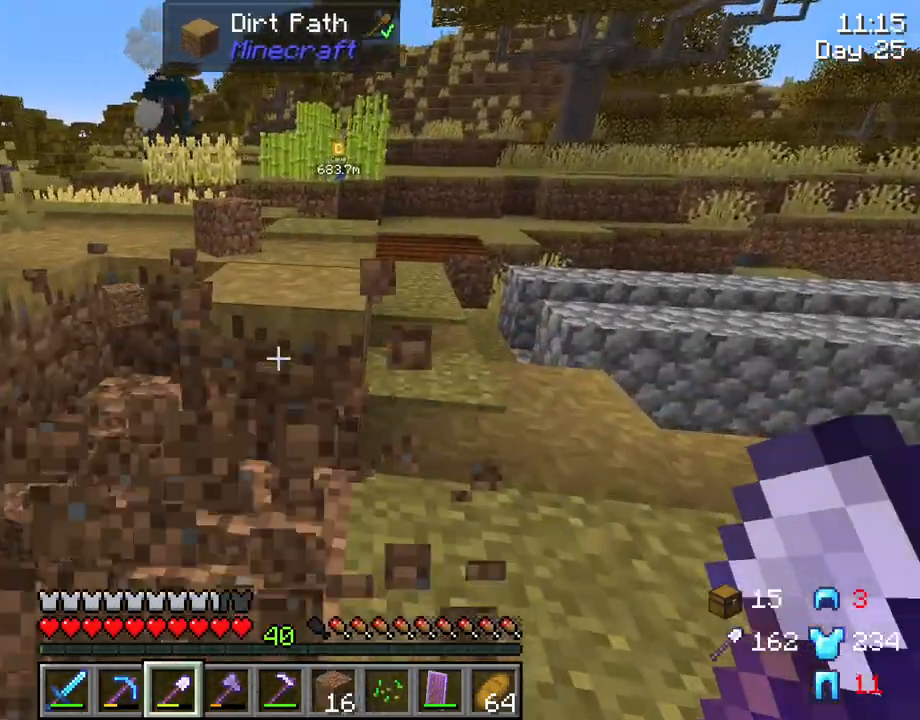
{"keys": ["a", "w"], "mouse": [], "mouse_move": "still", "events": [[33, "mouse_left", "up"], [166, "a", "down"]]}
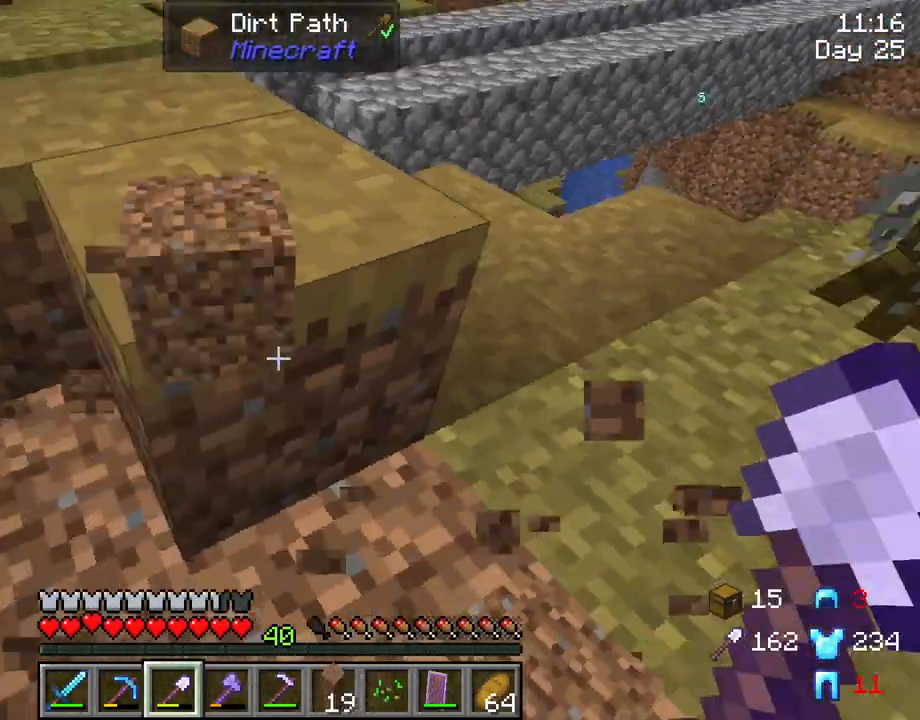
{"keys": ["a"], "mouse": [], "mouse_move": "still", "events": [[100, "w", "up"], [133, "mouse_left", "down"], [183, "a", "up"], [233, "mouse_left", "up"], [416, "a", "down"]]}
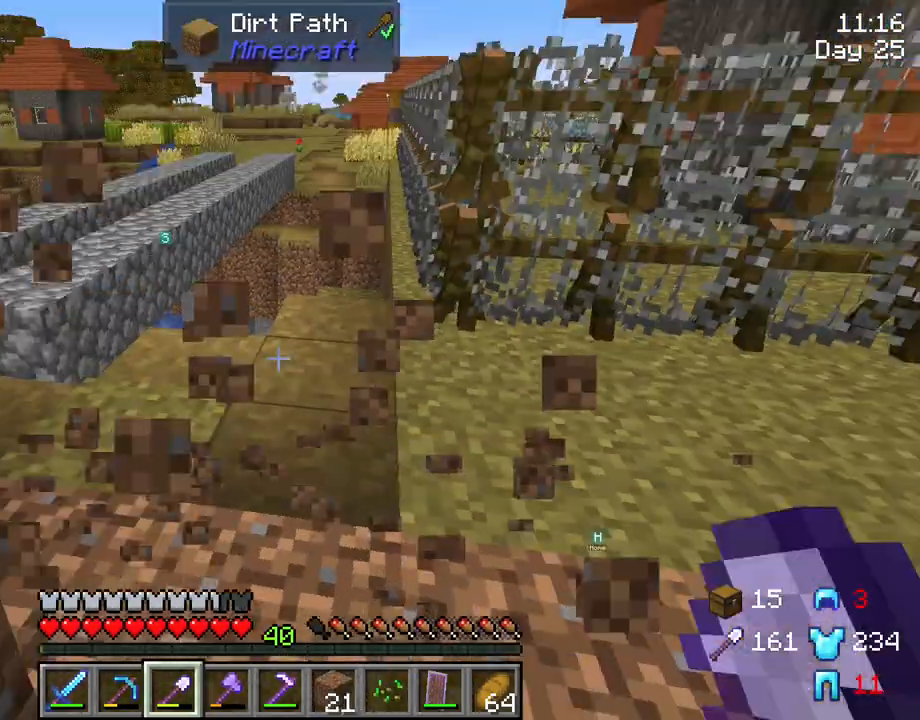
{"keys": ["w"], "mouse": [], "mouse_move": "still", "events": [[283, "w", "down"], [333, "a", "up"]]}
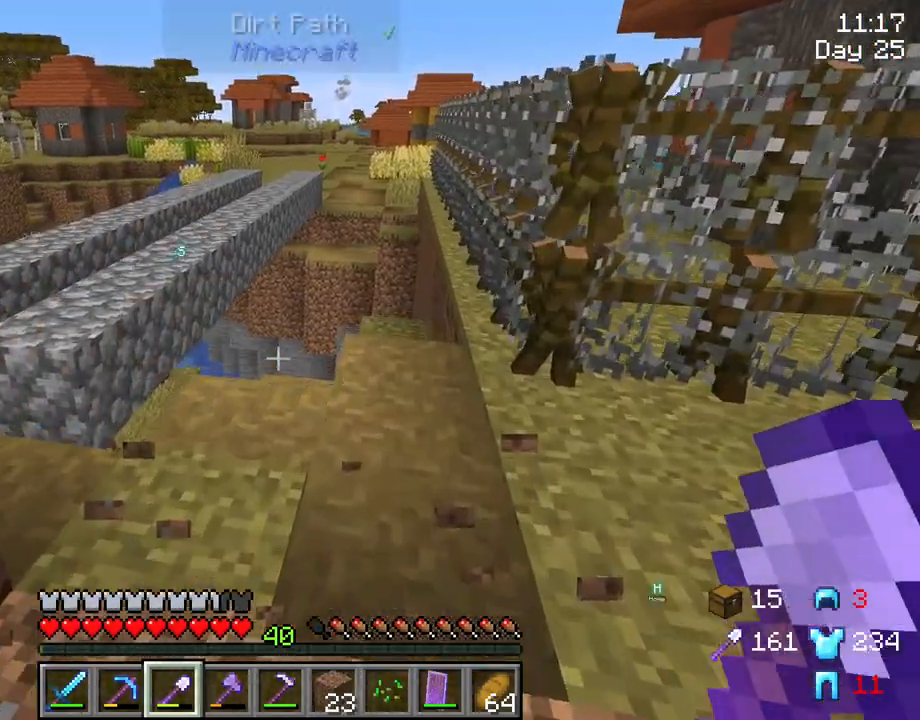
{"keys": [], "mouse": [], "mouse_move": "still", "events": [[33, "a", "down"], [216, "w", "up"], [266, "a", "up"]]}
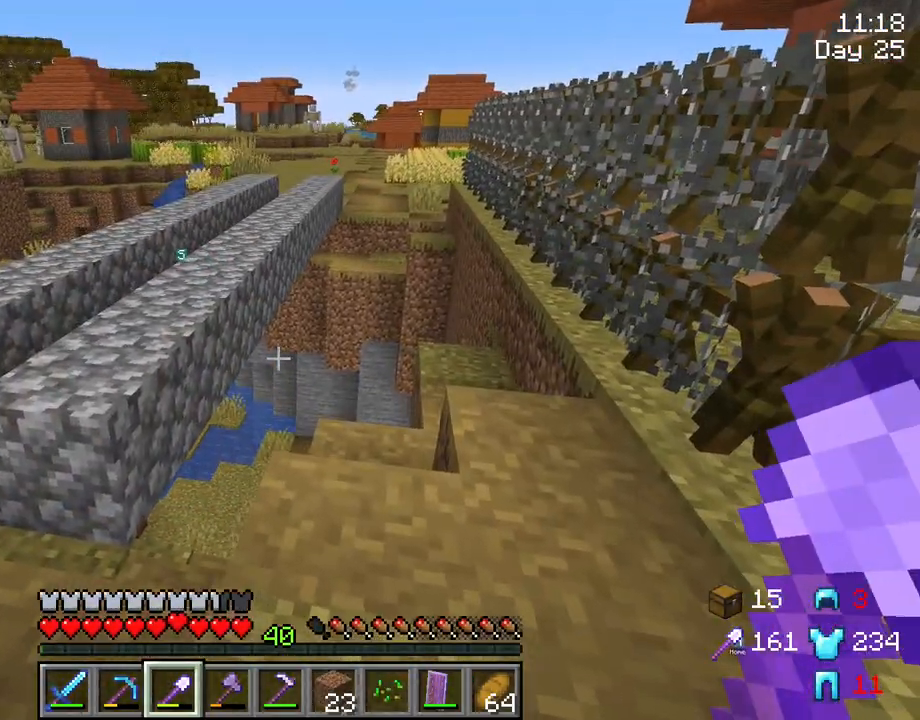
{"keys": [], "mouse": [], "mouse_move": "still", "events": []}
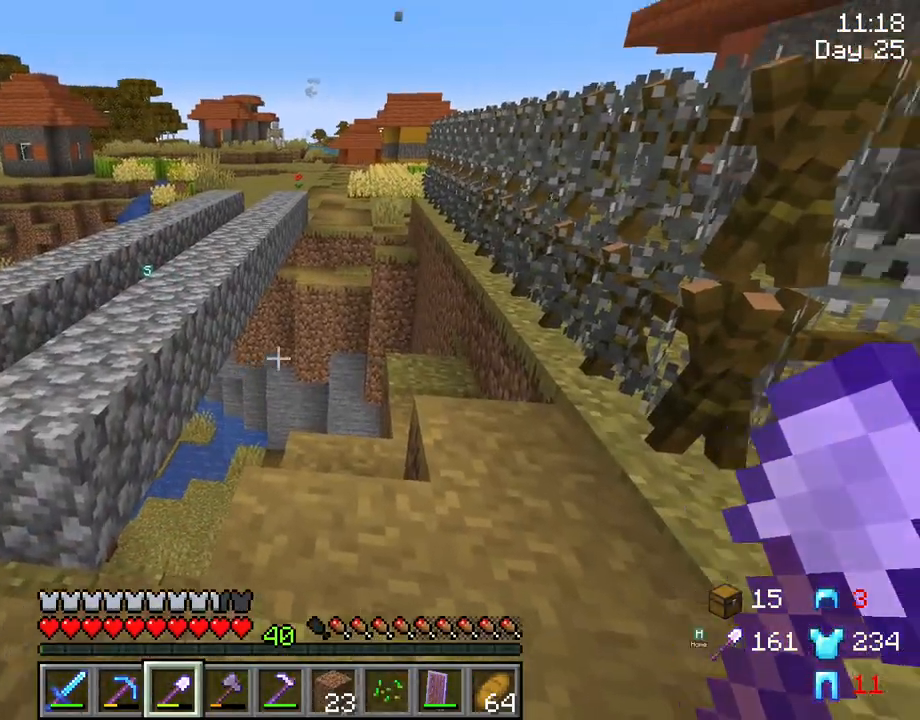
{"keys": ["a", "w"], "mouse": [], "mouse_move": "still", "events": [[200, "w", "down"], [483, "a", "down"]]}
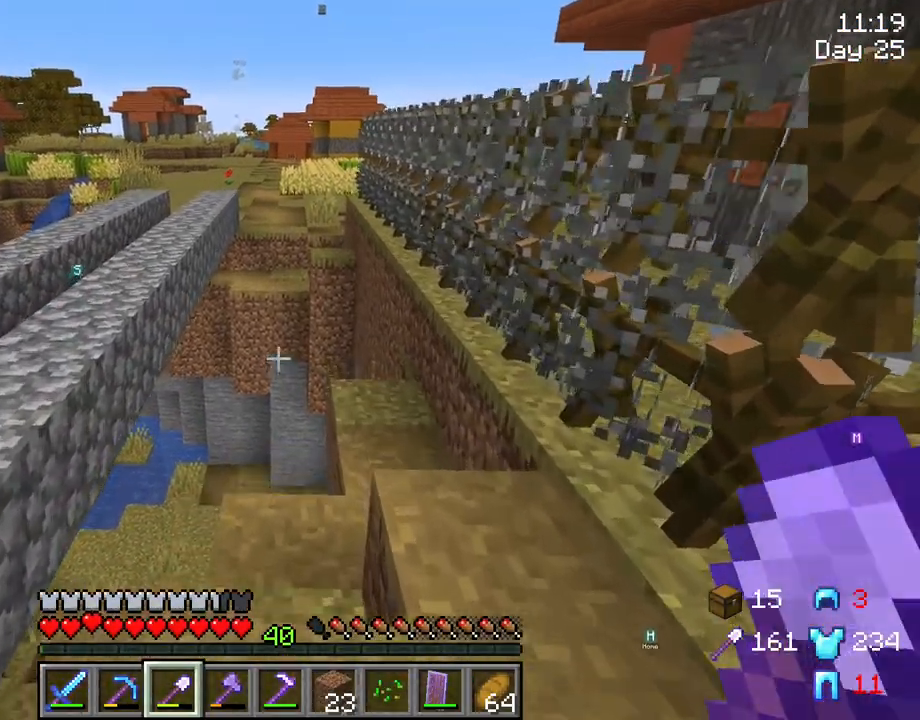
{"keys": ["w"], "mouse": [], "mouse_move": "still", "events": [[266, "space", "down"], [300, "a", "up"], [500, "space", "up"]]}
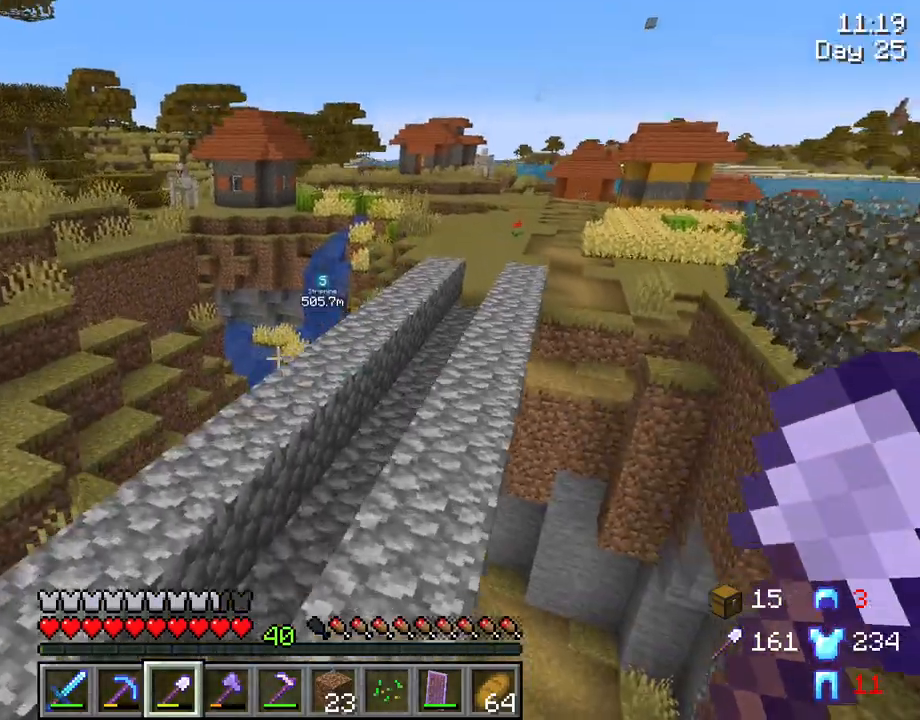
{"keys": ["ctrl", "space", "w"], "mouse": [], "mouse_move": "still", "events": [[233, "ctrl", "down"], [366, "space", "down"]]}
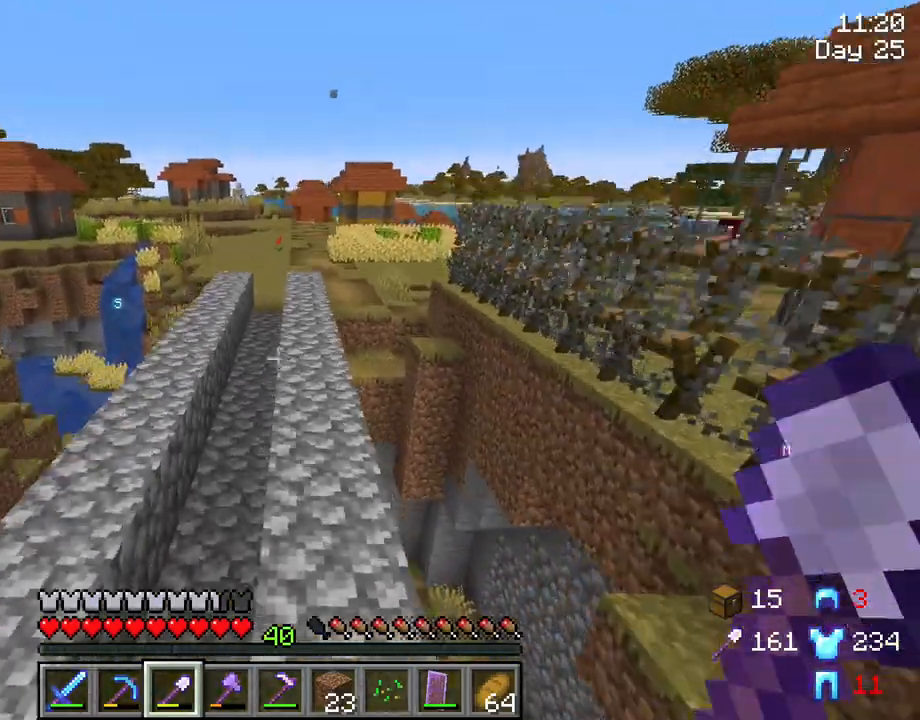
{"keys": ["ctrl", "space", "w"], "mouse": [], "mouse_move": "still", "events": []}
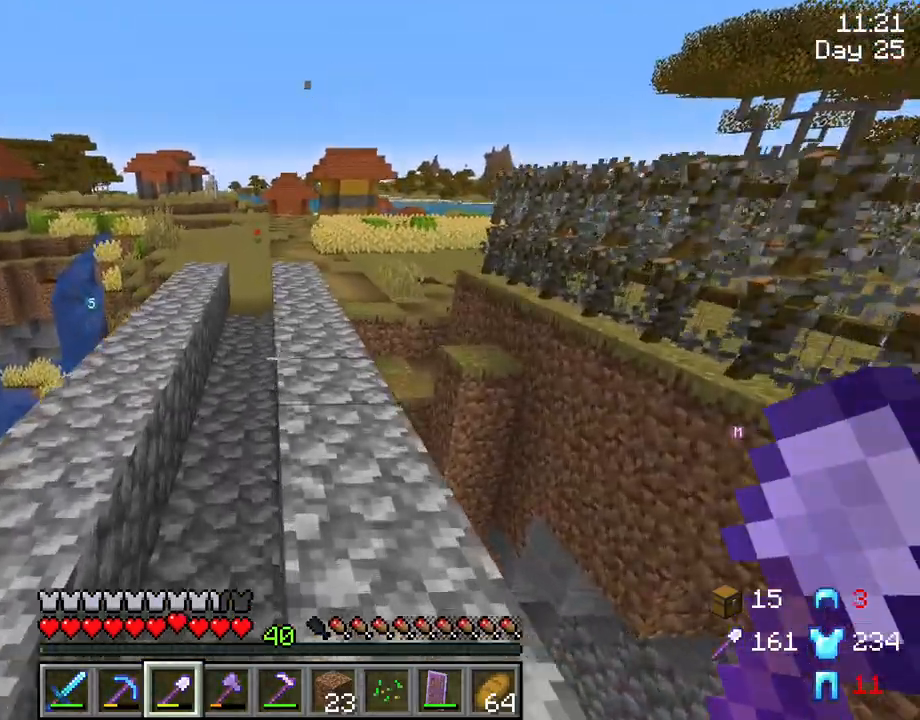
{"keys": ["ctrl", "space", "w"], "mouse": [], "mouse_move": "still", "events": []}
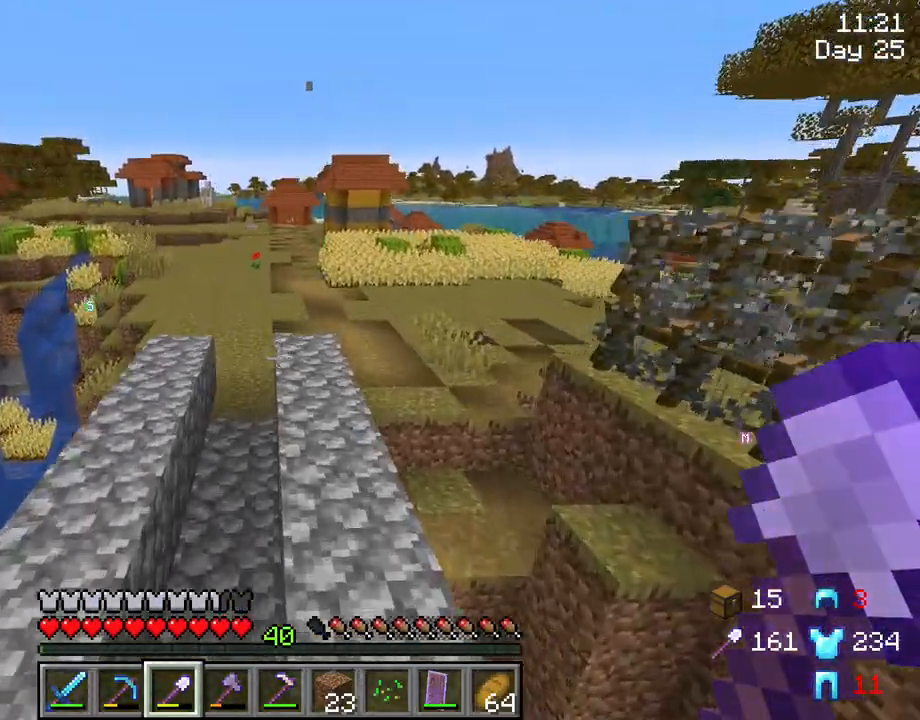
{"keys": ["ctrl", "space", "w"], "mouse": [], "mouse_move": "still", "events": []}
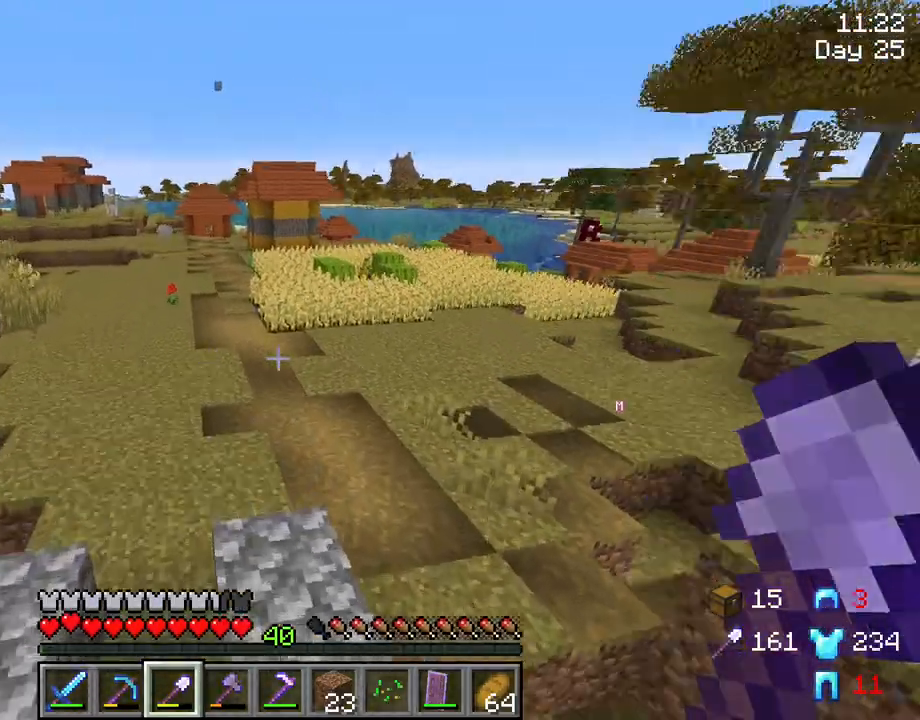
{"keys": ["ctrl", "space", "w"], "mouse": [], "mouse_move": "still", "events": []}
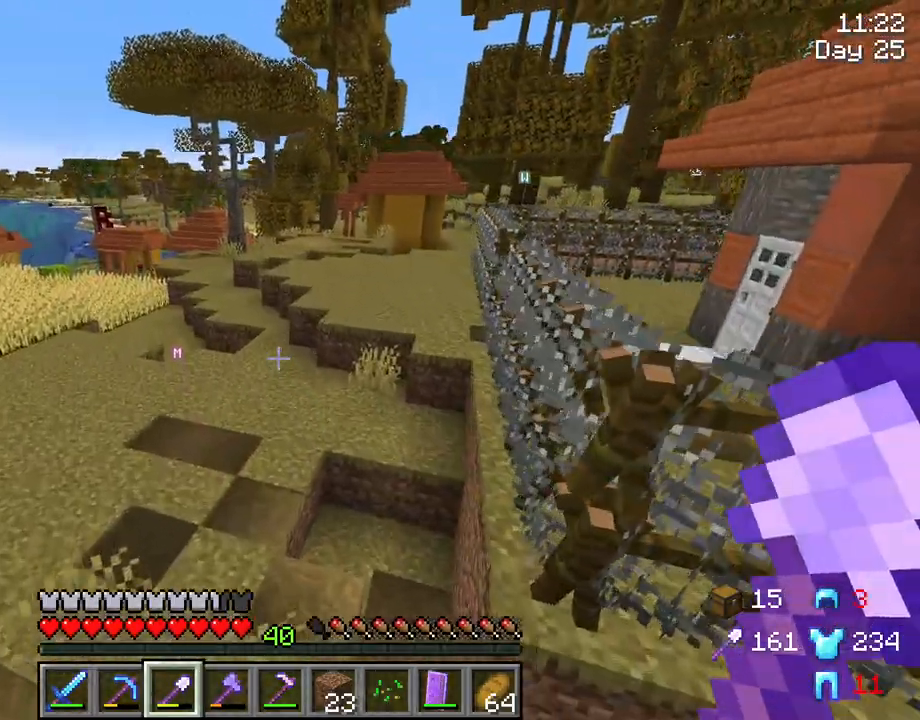
{"keys": ["ctrl", "space", "w"], "mouse": [], "mouse_move": "still", "events": []}